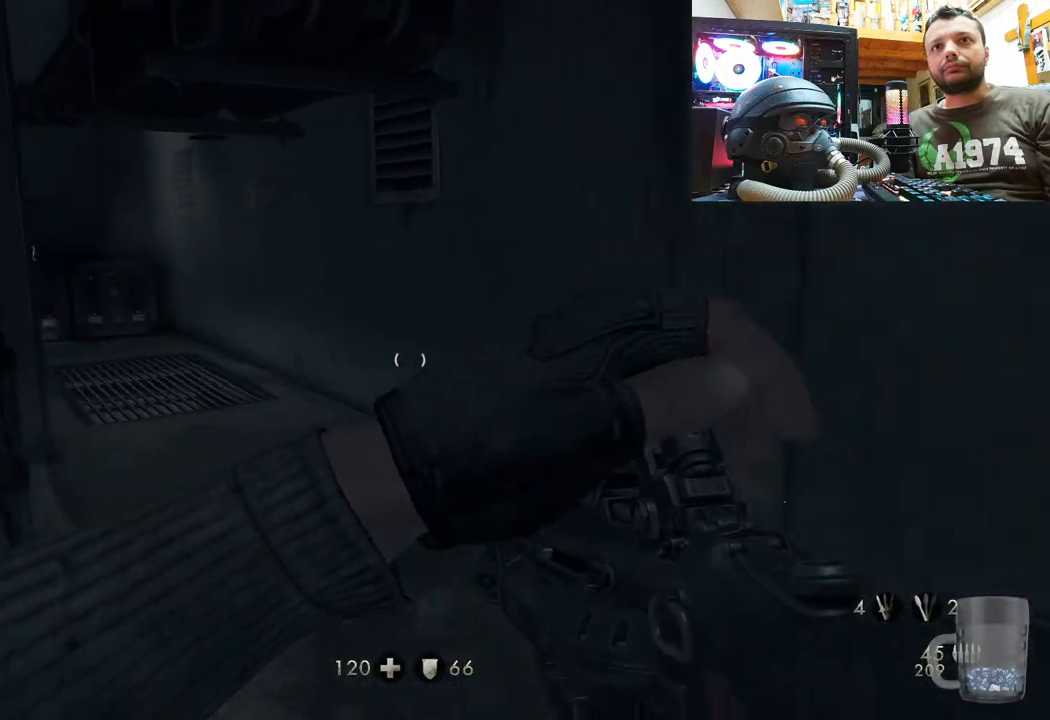
Gameplay with a controller (PlayStation layout); each line is a JSON object with the inputs held at the frame after it. "events" lists button and stick changes between this image and that frame as [ms after this image, input, new state], when the widget could be followed in between. Not read: TOUCHPAD.
{"buttons": [], "left_stick": "up-right", "right_stick": "up-left", "events": [[167, "right_stick", "center"], [317, "right_stick", "up-left"]]}
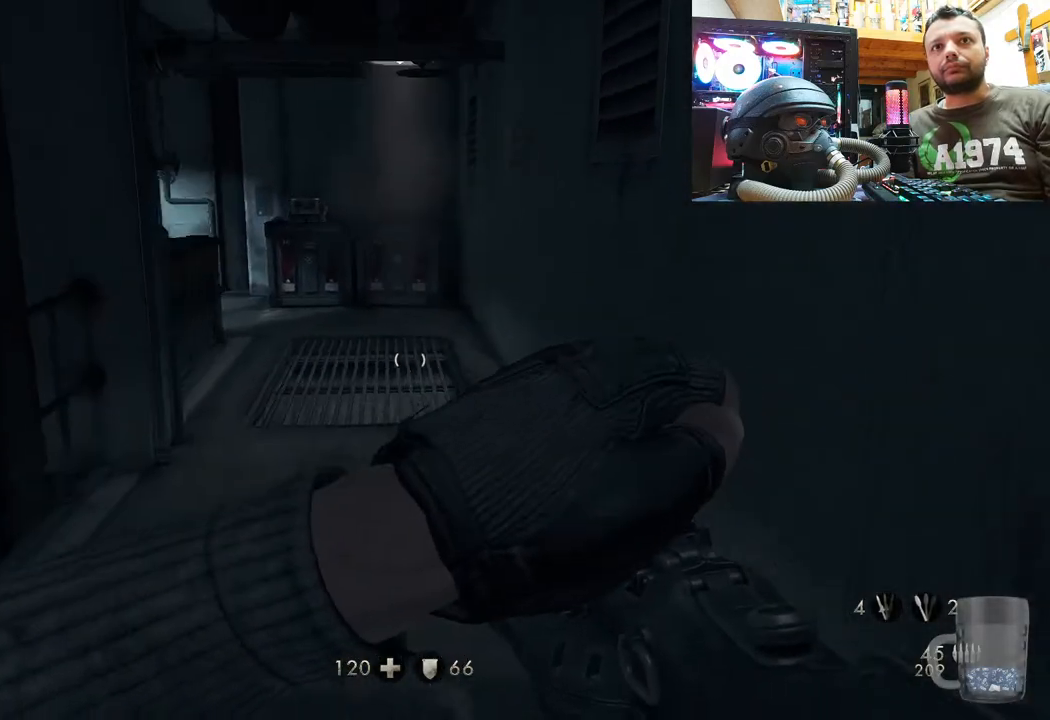
{"buttons": [], "left_stick": "up-right", "right_stick": "left", "events": [[83, "right_stick", "center"], [200, "right_stick", "left"], [250, "left_stick", "center"], [400, "left_stick", "up-right"]]}
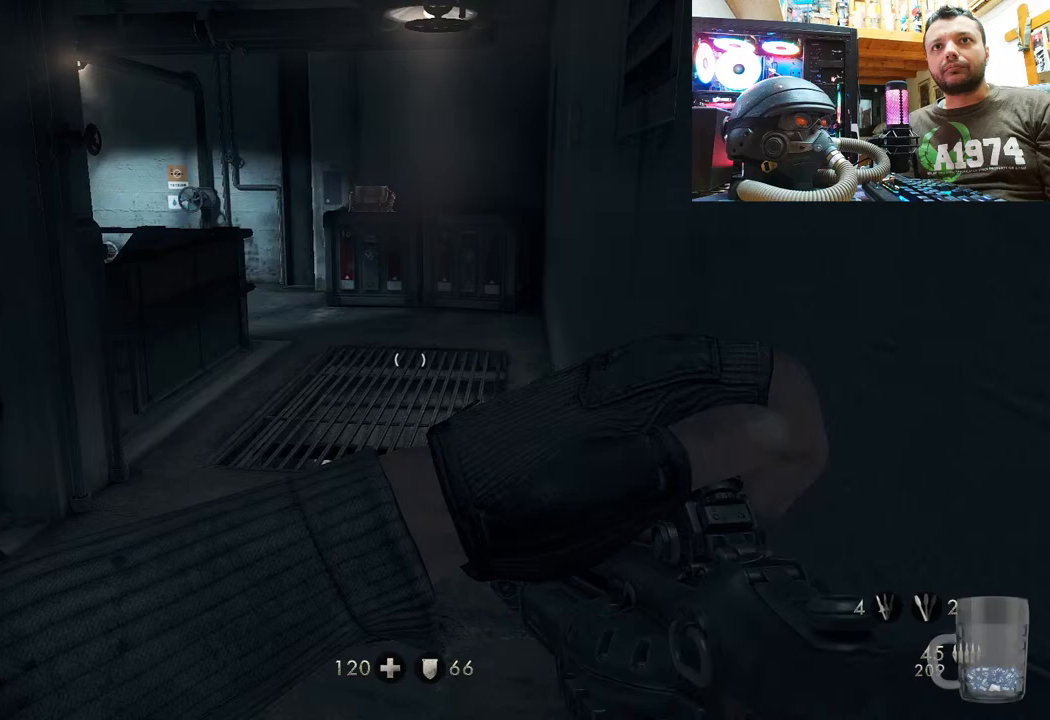
{"buttons": [], "left_stick": "center", "right_stick": "center", "events": [[167, "right_stick", "center"], [450, "left_stick", "center"]]}
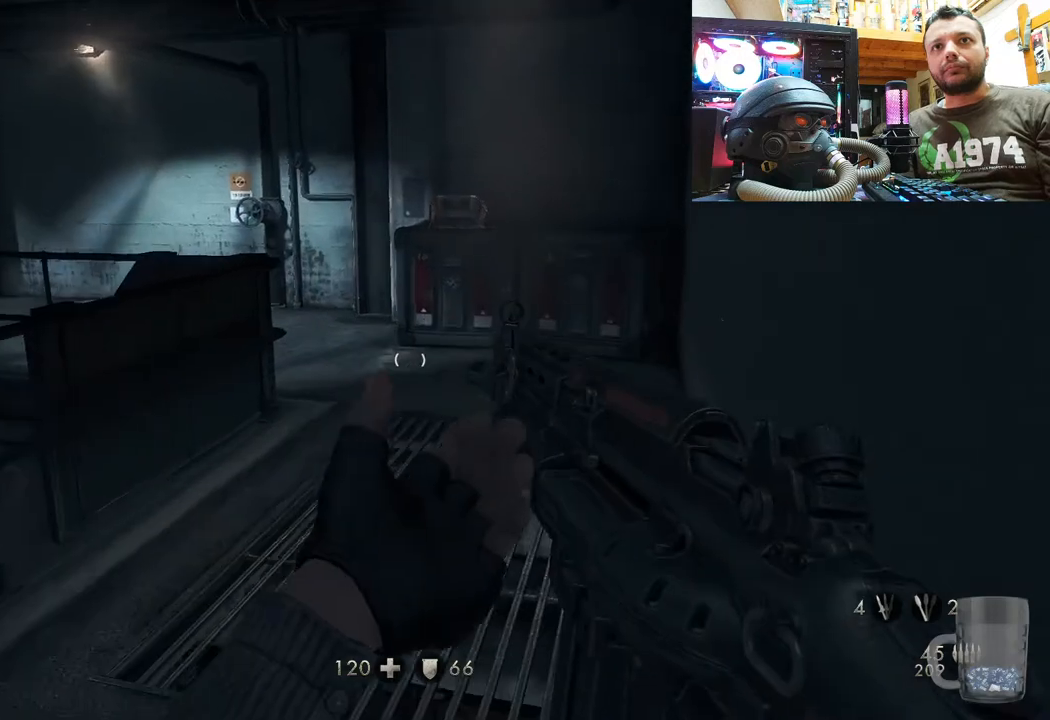
{"buttons": [], "left_stick": "up-right", "right_stick": "left", "events": [[150, "right_stick", "up"], [233, "left_stick", "up-right"], [283, "right_stick", "left"]]}
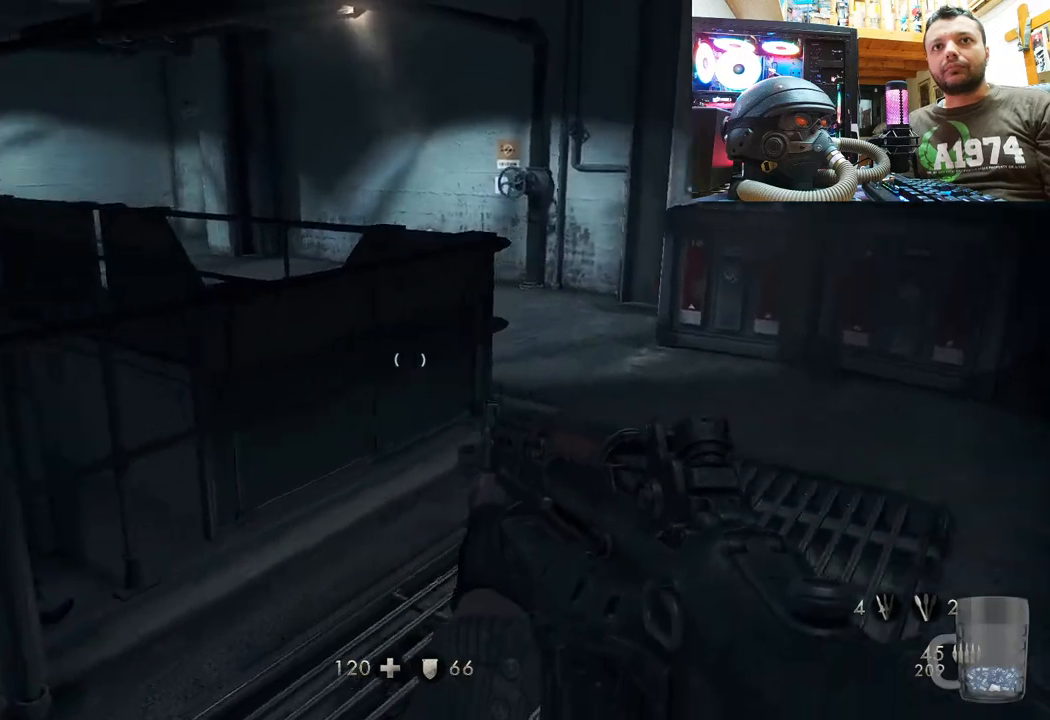
{"buttons": [], "left_stick": "up-right", "right_stick": "up-left", "events": [[83, "right_stick", "up-left"], [117, "left_stick", "up"], [200, "right_stick", "left"], [433, "right_stick", "up-left"], [450, "left_stick", "up-right"]]}
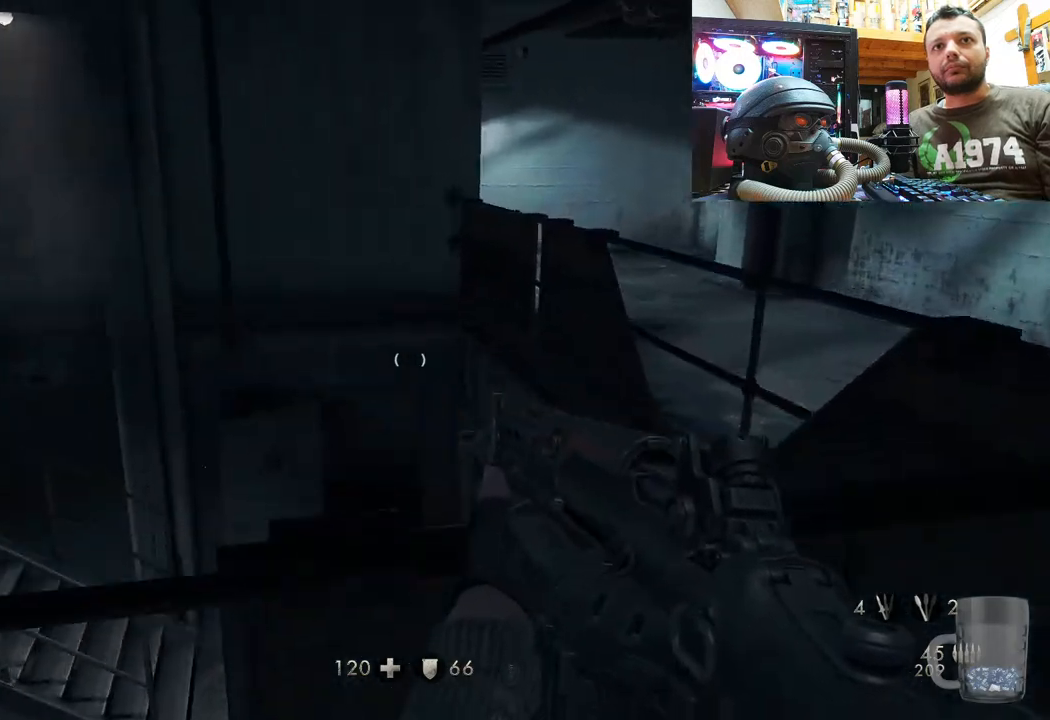
{"buttons": [], "left_stick": "center", "right_stick": "right", "events": [[33, "right_stick", "up"], [67, "left_stick", "center"], [150, "right_stick", "up-right"], [283, "left_stick", "up-left"], [450, "right_stick", "right"], [467, "left_stick", "center"]]}
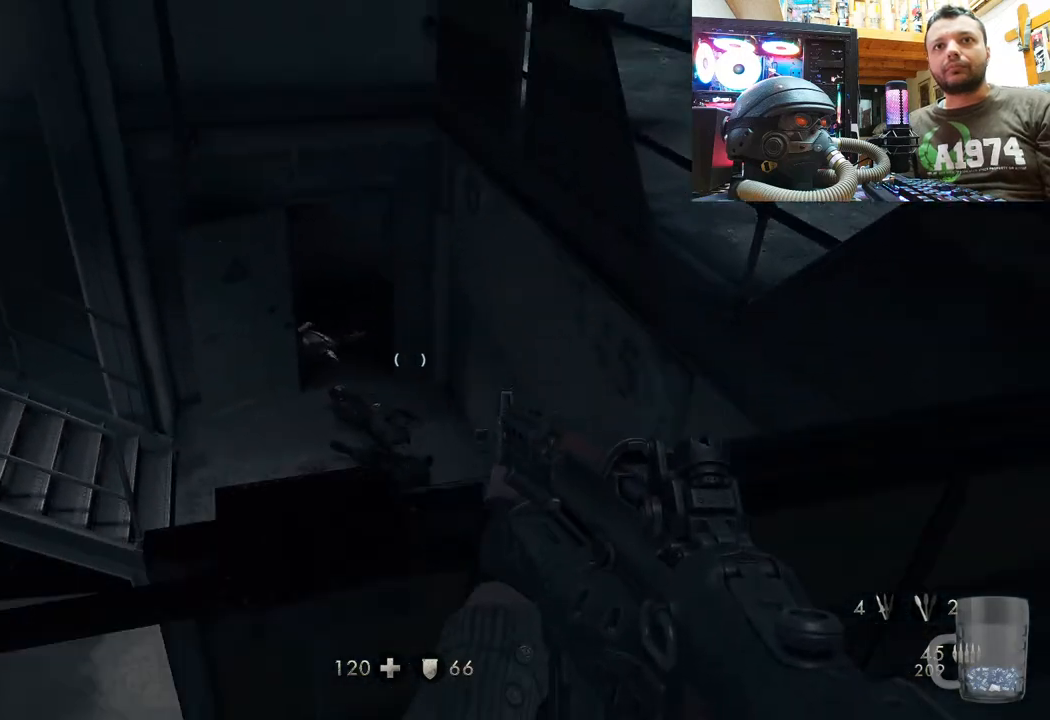
{"buttons": [], "left_stick": "up", "right_stick": "down-right", "events": [[150, "left_stick", "right"], [200, "right_stick", "down-right"], [467, "left_stick", "up"]]}
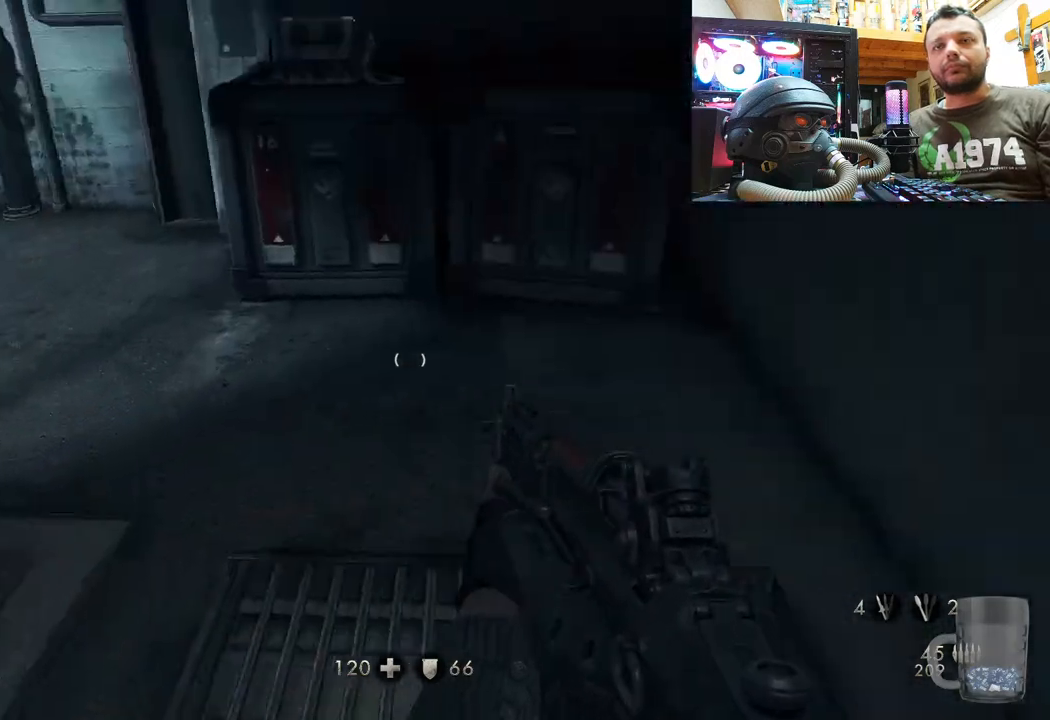
{"buttons": [], "left_stick": "up", "right_stick": "down-left", "events": [[33, "right_stick", "left"], [83, "right_stick", "up"], [233, "right_stick", "center"], [383, "right_stick", "down-left"]]}
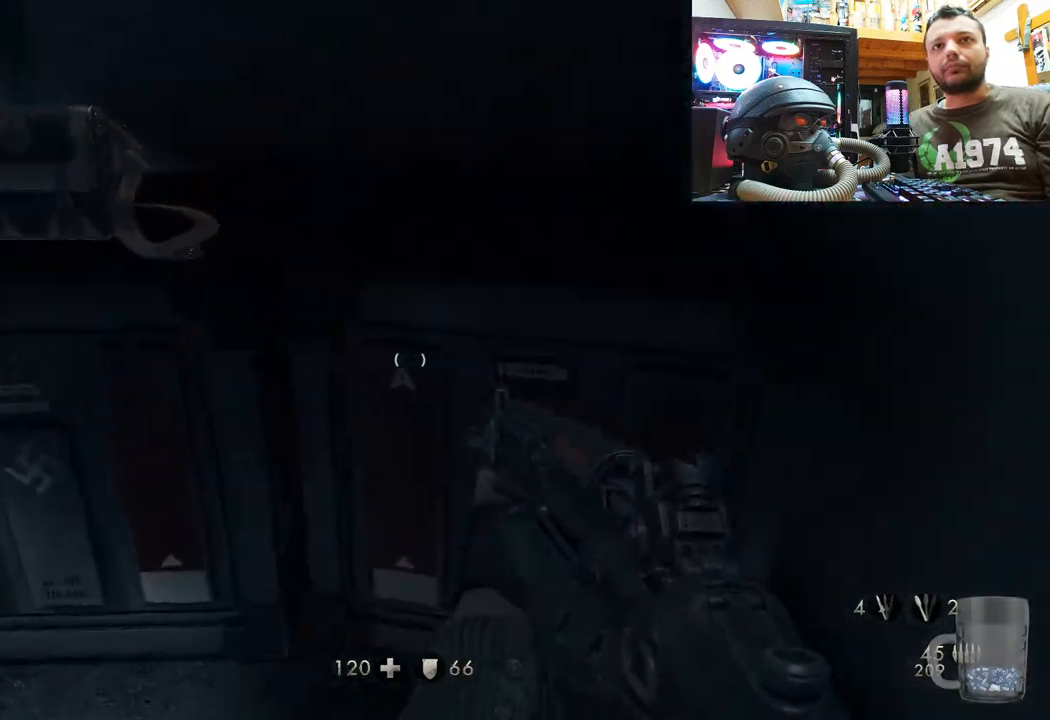
{"buttons": [], "left_stick": "center", "right_stick": "center", "events": [[133, "right_stick", "up"], [200, "left_stick", "center"], [233, "right_stick", "center"], [383, "SQUARE", "down"], [450, "SQUARE", "up"]]}
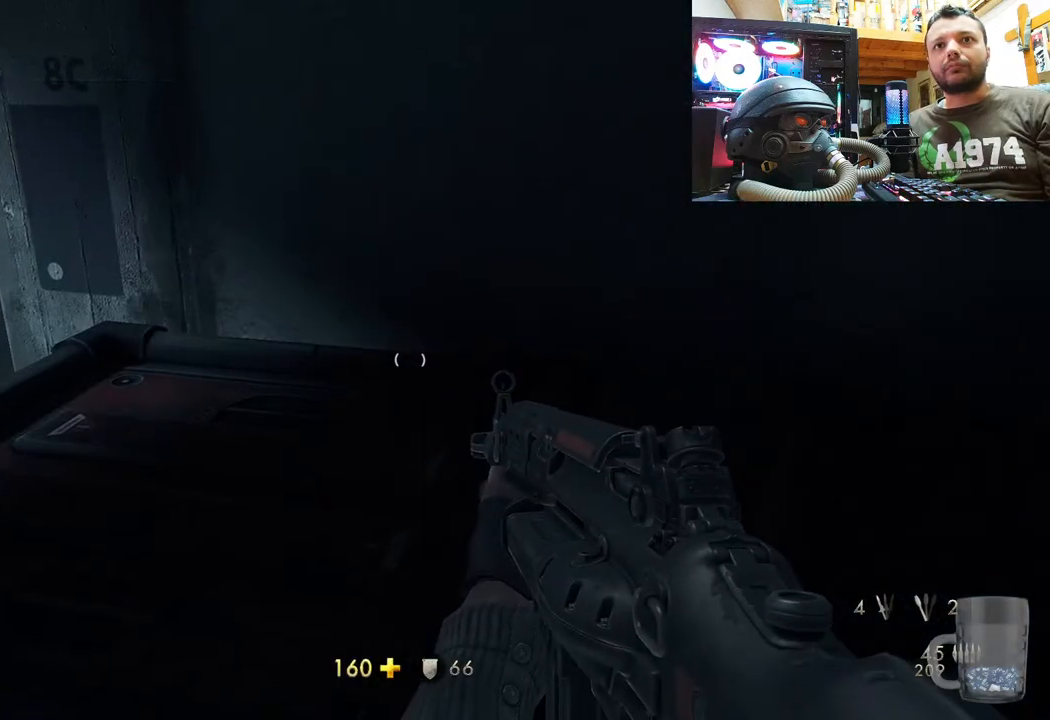
{"buttons": [], "left_stick": "down-right", "right_stick": "up-right", "events": [[50, "left_stick", "down-right"], [217, "right_stick", "up-left"], [350, "right_stick", "up-right"]]}
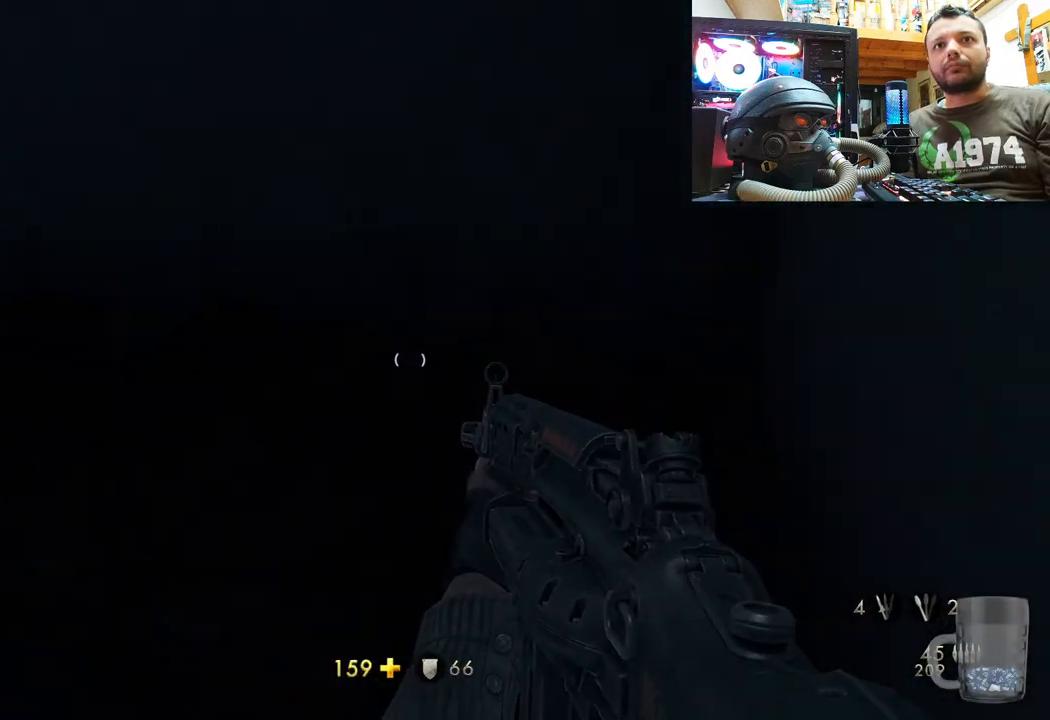
{"buttons": [], "left_stick": "center", "right_stick": "down-left", "events": [[217, "right_stick", "left"], [233, "left_stick", "center"], [417, "right_stick", "down-left"]]}
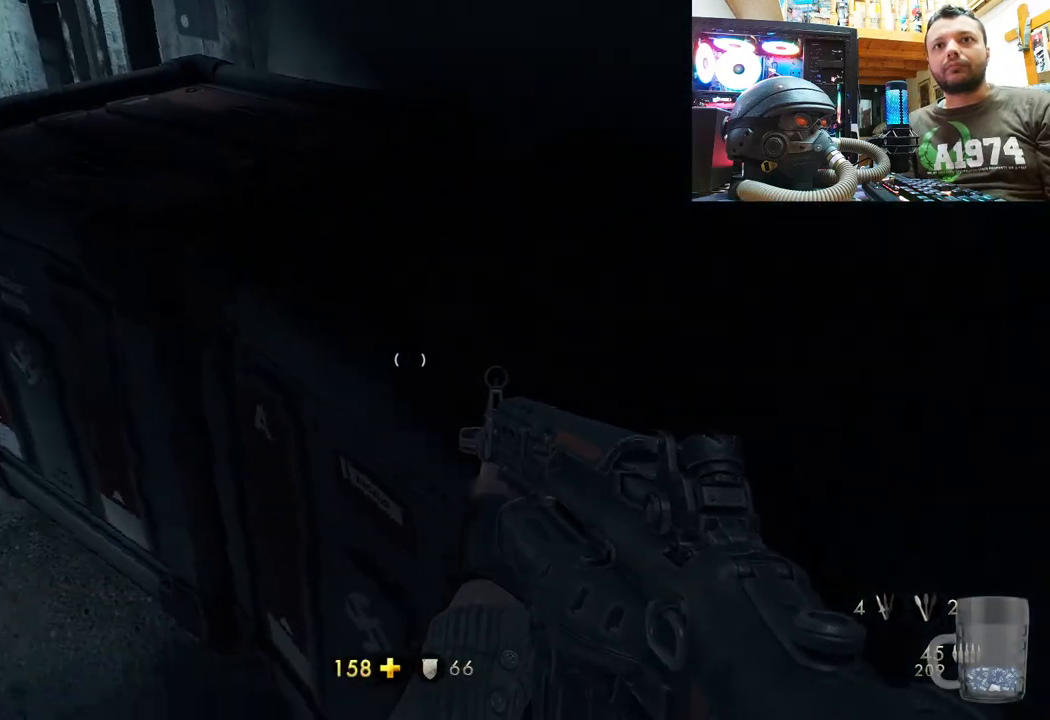
{"buttons": [], "left_stick": "center", "right_stick": "left", "events": [[317, "right_stick", "left"]]}
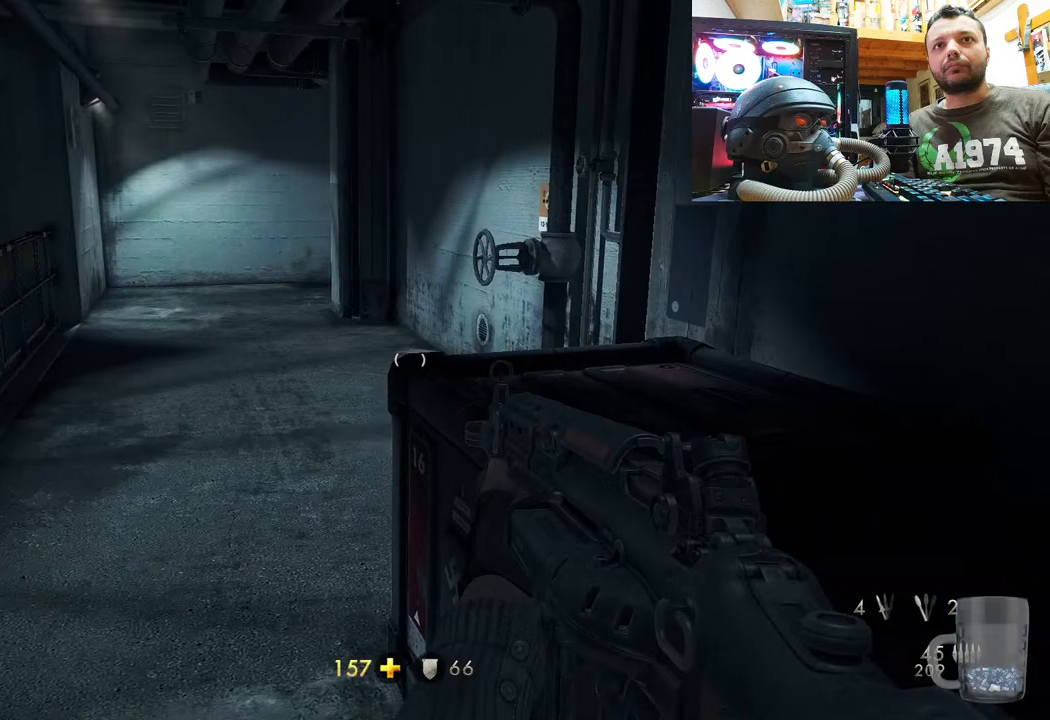
{"buttons": [], "left_stick": "up", "right_stick": "left", "events": [[267, "left_stick", "up"], [383, "right_stick", "center"], [483, "right_stick", "left"]]}
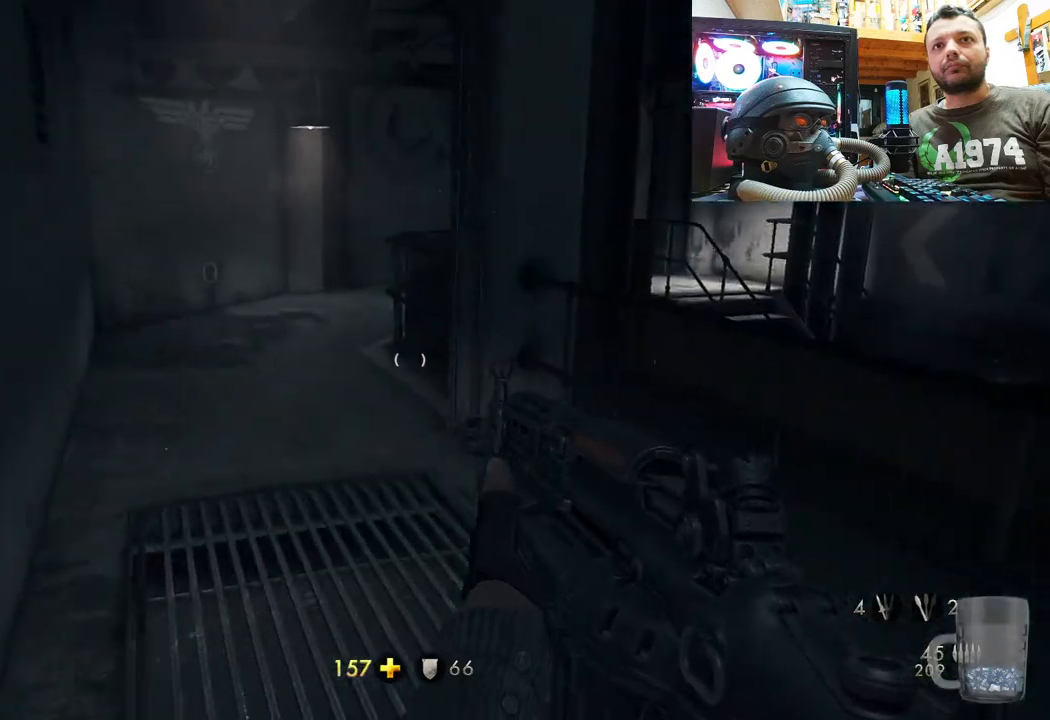
{"buttons": [], "left_stick": "up", "right_stick": "center", "events": [[67, "right_stick", "down-left"], [217, "right_stick", "center"]]}
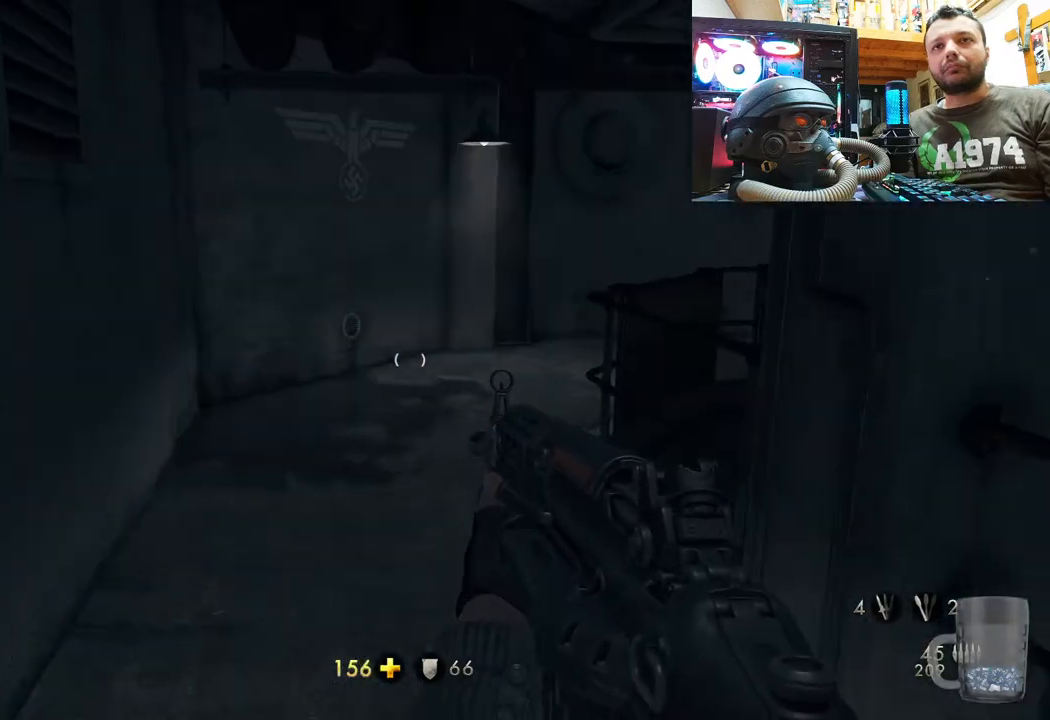
{"buttons": [], "left_stick": "up-left", "right_stick": "right", "events": [[67, "L3", "down"], [267, "right_stick", "right"], [383, "L3", "up"], [450, "left_stick", "up-left"]]}
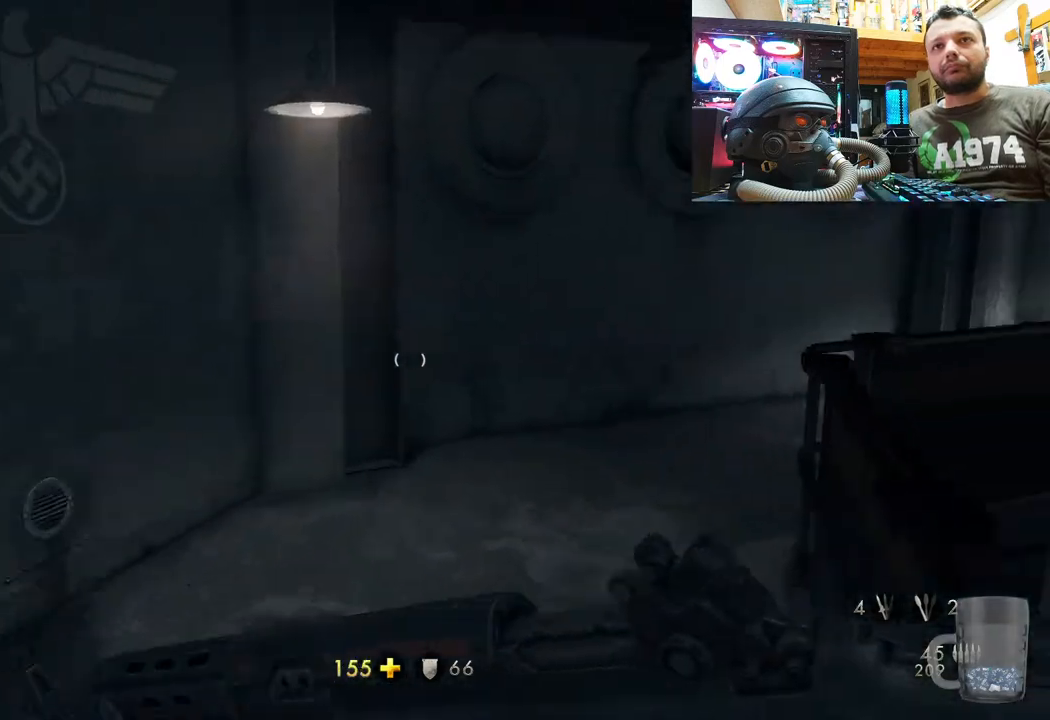
{"buttons": [], "left_stick": "center", "right_stick": "right", "events": [[183, "left_stick", "center"]]}
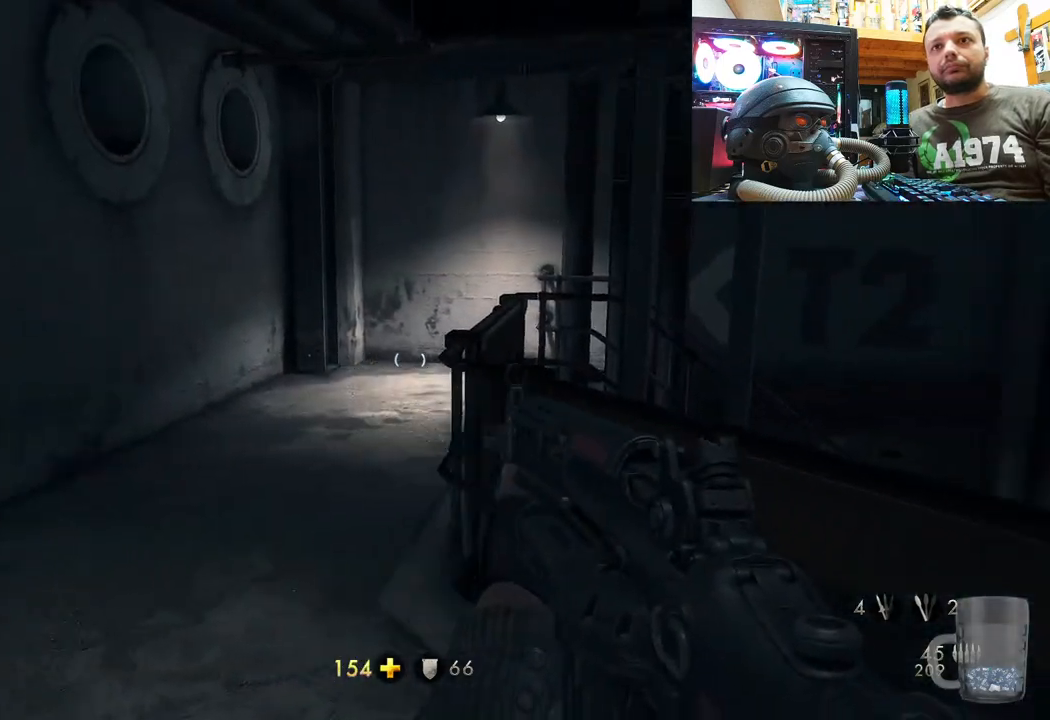
{"buttons": [], "left_stick": "center", "right_stick": "right", "events": [[67, "left_stick", "left"], [200, "left_stick", "up-left"], [433, "left_stick", "center"]]}
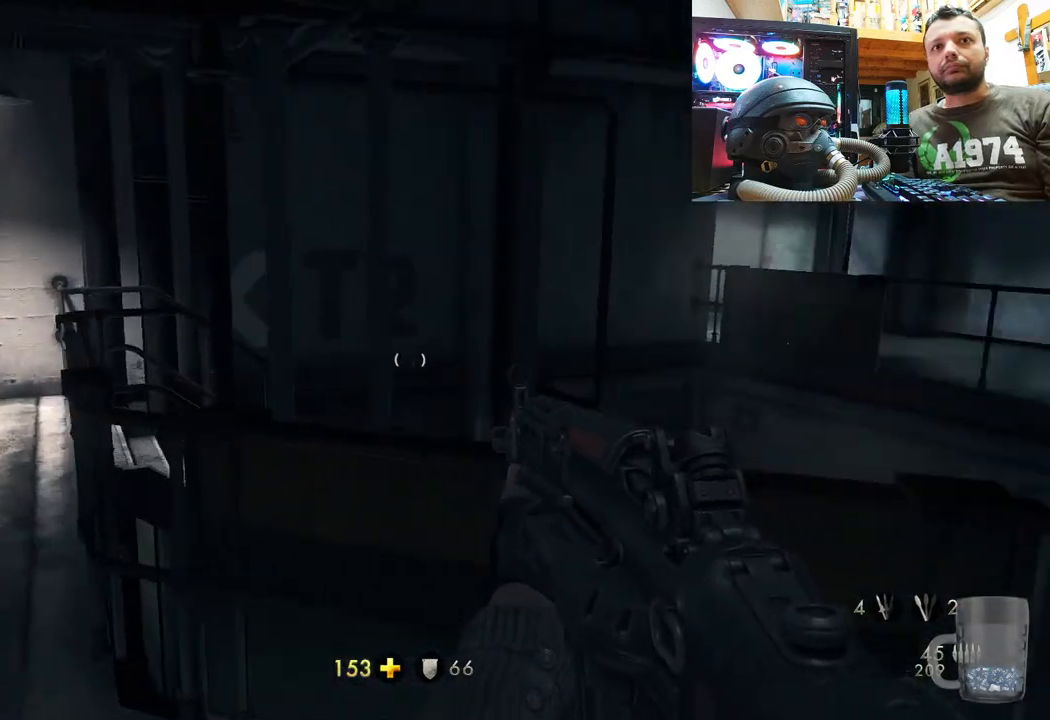
{"buttons": ["L3"], "left_stick": "up", "right_stick": "center", "events": [[50, "left_stick", "up-right"], [267, "left_stick", "up"], [300, "L3", "down"], [333, "right_stick", "center"]]}
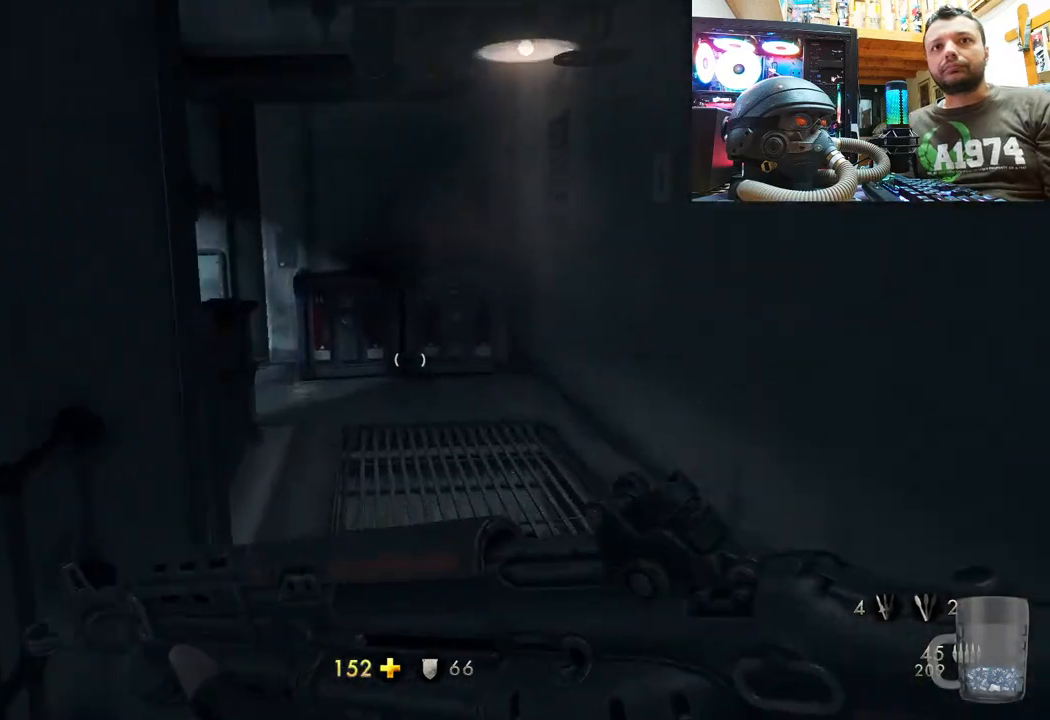
{"buttons": [], "left_stick": "up", "right_stick": "left", "events": [[33, "L3", "up"], [417, "right_stick", "left"]]}
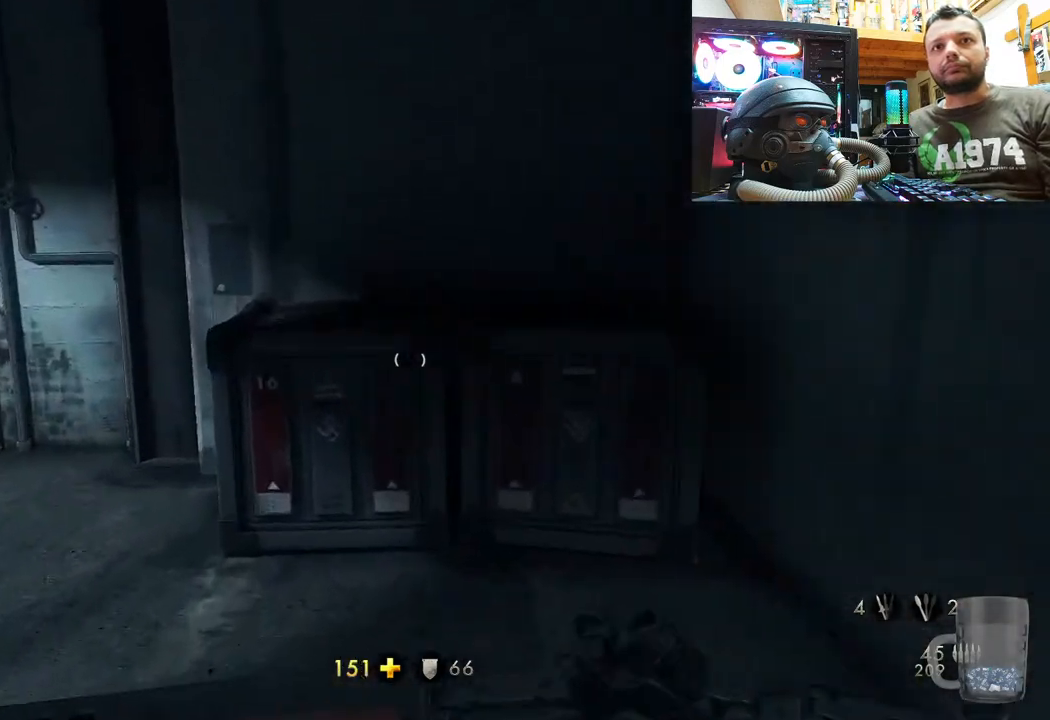
{"buttons": [], "left_stick": "up", "right_stick": "left", "events": [[183, "left_stick", "center"], [267, "right_stick", "up-left"], [317, "left_stick", "up"], [367, "right_stick", "center"], [433, "right_stick", "left"]]}
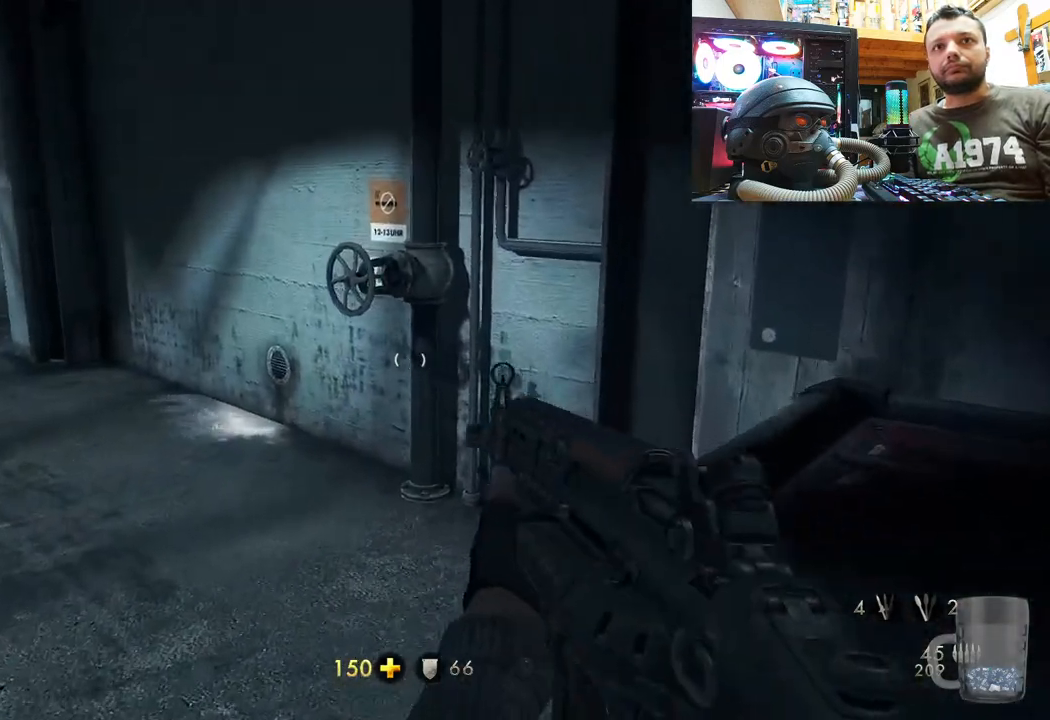
{"buttons": [], "left_stick": "center", "right_stick": "up-left", "events": [[150, "right_stick", "center"], [433, "right_stick", "up-left"], [500, "left_stick", "center"]]}
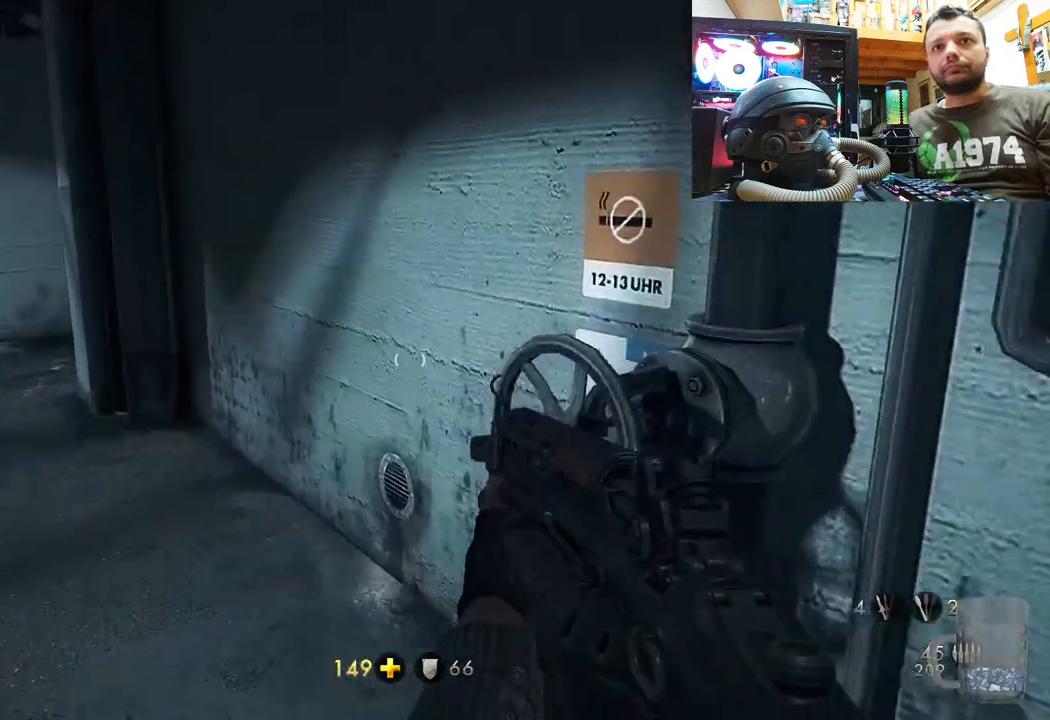
{"buttons": [], "left_stick": "up-right", "right_stick": "center", "events": [[283, "left_stick", "up-right"], [433, "right_stick", "center"]]}
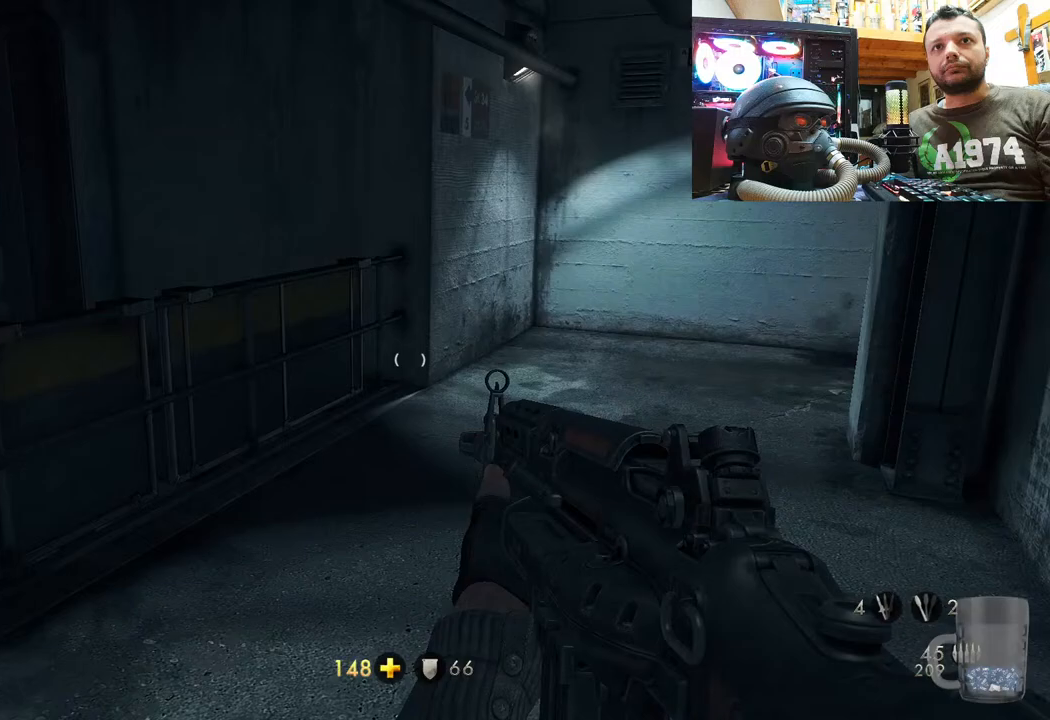
{"buttons": [], "left_stick": "up", "right_stick": "right", "events": [[400, "left_stick", "up"], [417, "right_stick", "right"]]}
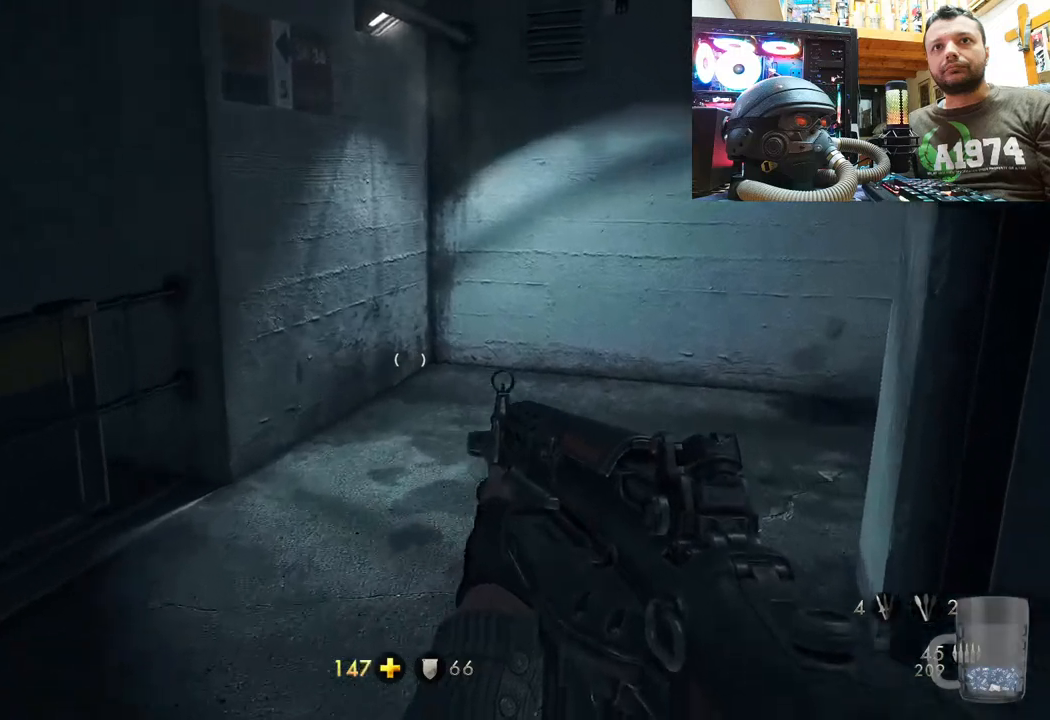
{"buttons": [], "left_stick": "up-left", "right_stick": "right", "events": [[33, "left_stick", "up-left"]]}
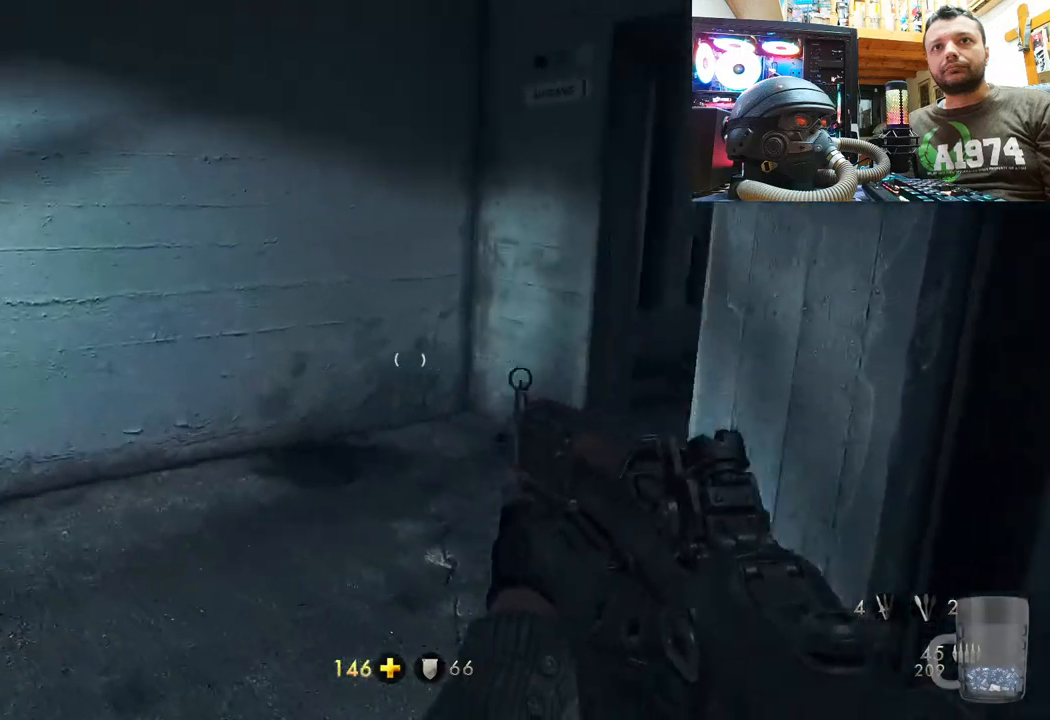
{"buttons": [], "left_stick": "up", "right_stick": "center", "events": [[400, "right_stick", "center"], [483, "left_stick", "up"]]}
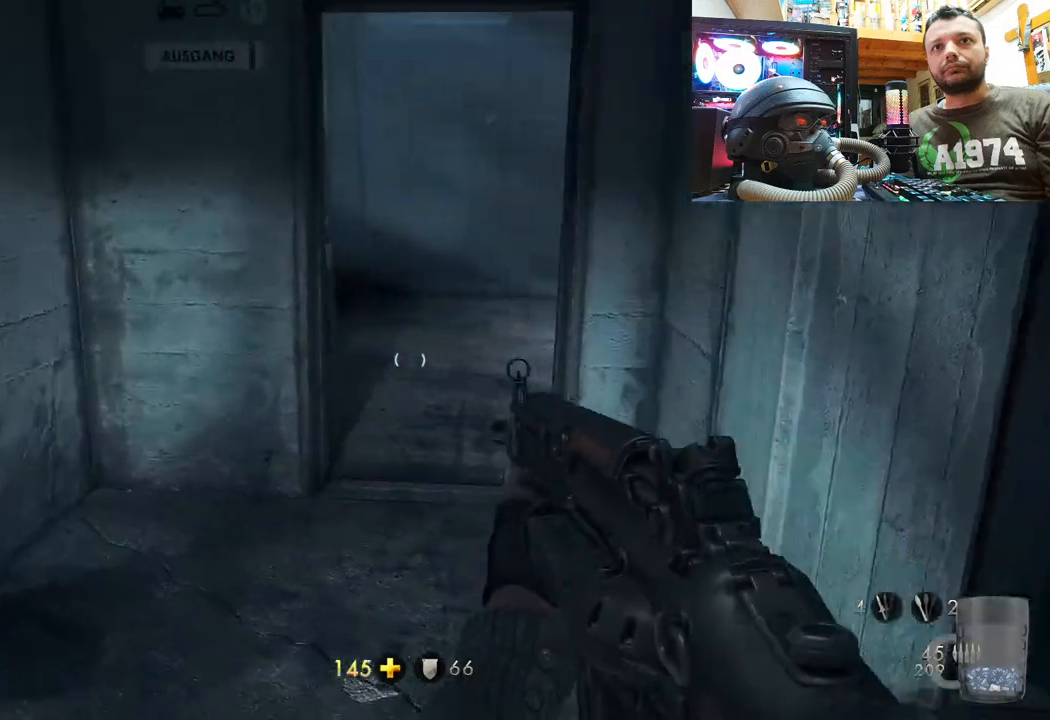
{"buttons": [], "left_stick": "up", "right_stick": "center", "events": [[67, "right_stick", "right"], [350, "right_stick", "center"]]}
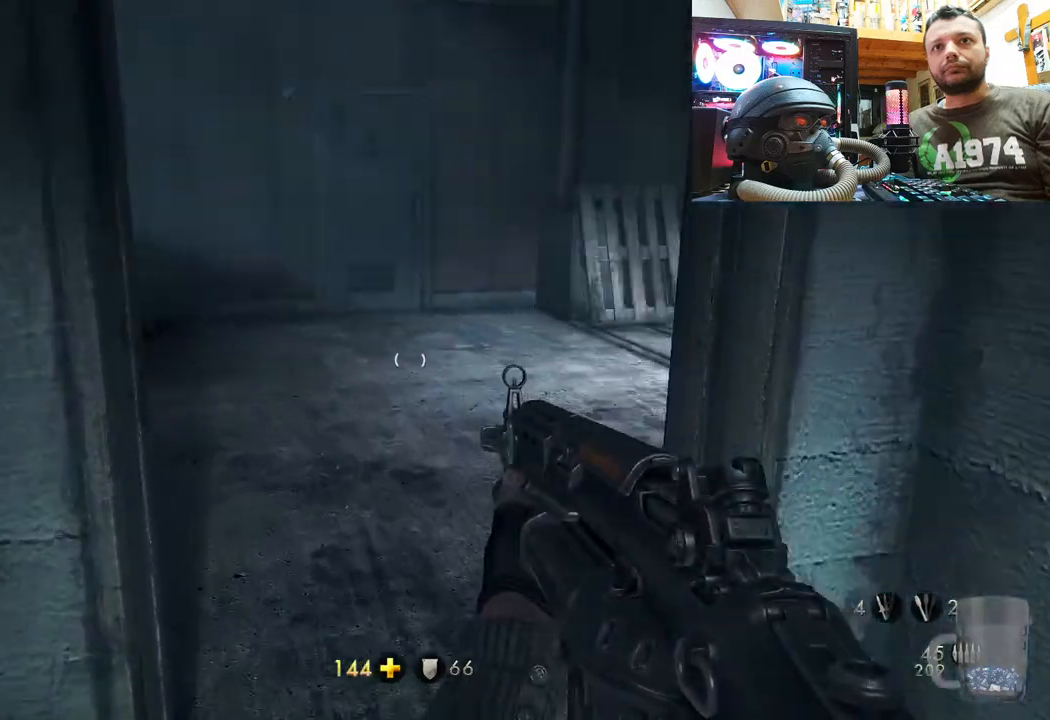
{"buttons": [], "left_stick": "right", "right_stick": "left", "events": [[183, "left_stick", "center"], [367, "right_stick", "left"], [400, "left_stick", "right"]]}
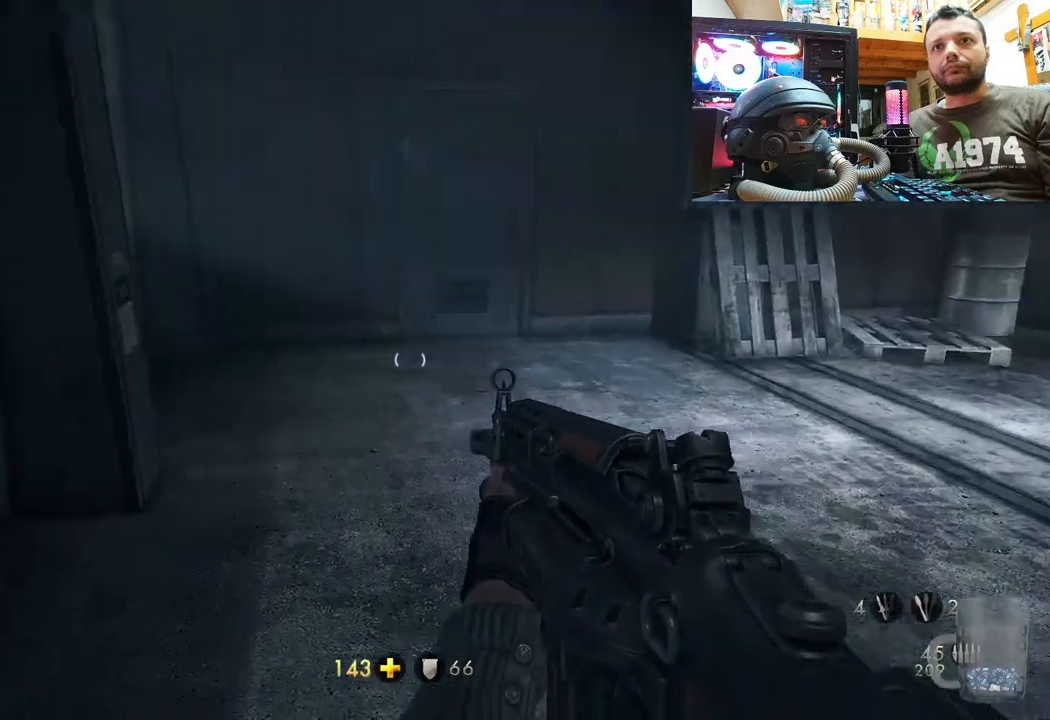
{"buttons": [], "left_stick": "center", "right_stick": "right", "events": [[233, "left_stick", "up-right"], [267, "right_stick", "center"], [400, "left_stick", "center"], [450, "right_stick", "right"]]}
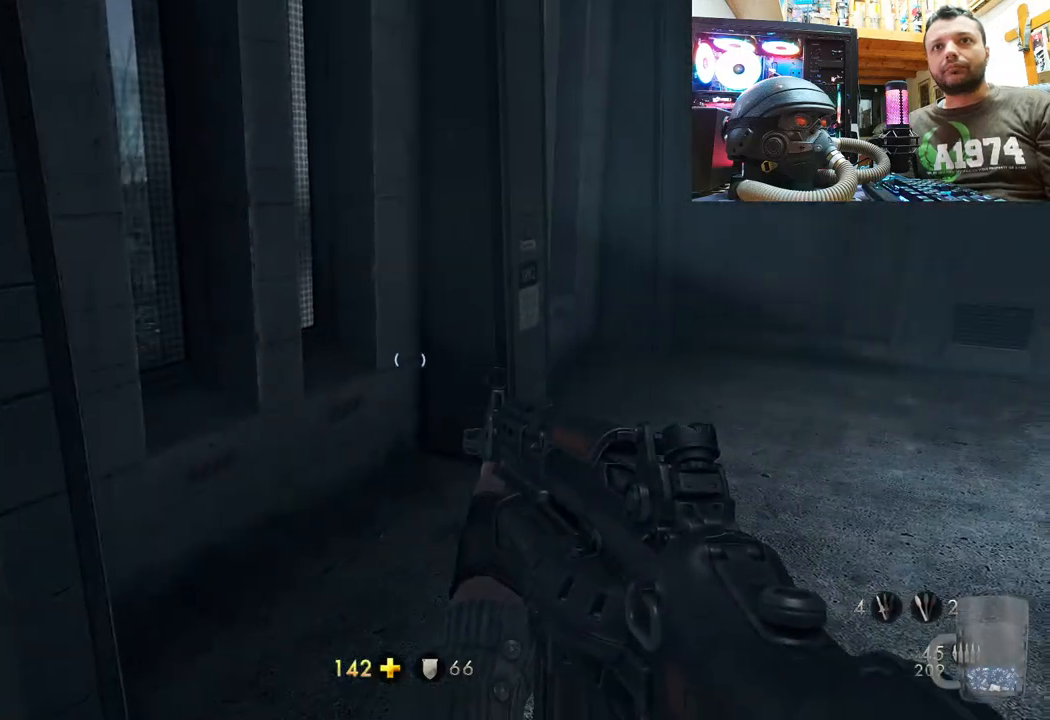
{"buttons": [], "left_stick": "center", "right_stick": "right", "events": []}
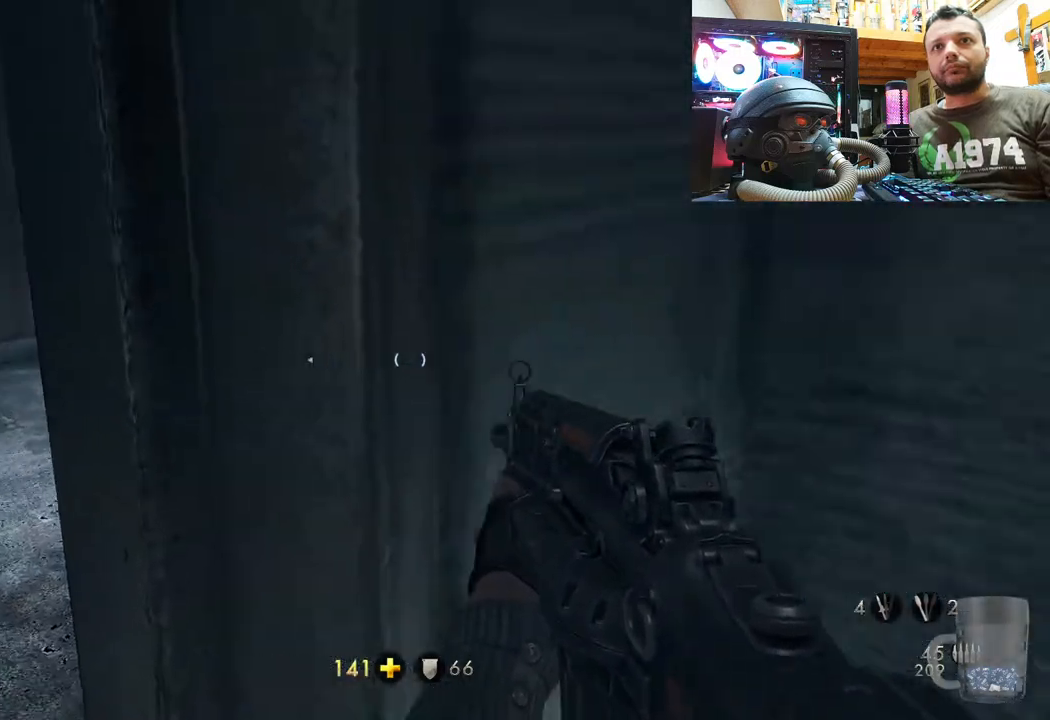
{"buttons": ["L1"], "left_stick": "left", "right_stick": "center", "events": [[83, "right_stick", "center"], [133, "left_stick", "left"], [250, "L1", "down"]]}